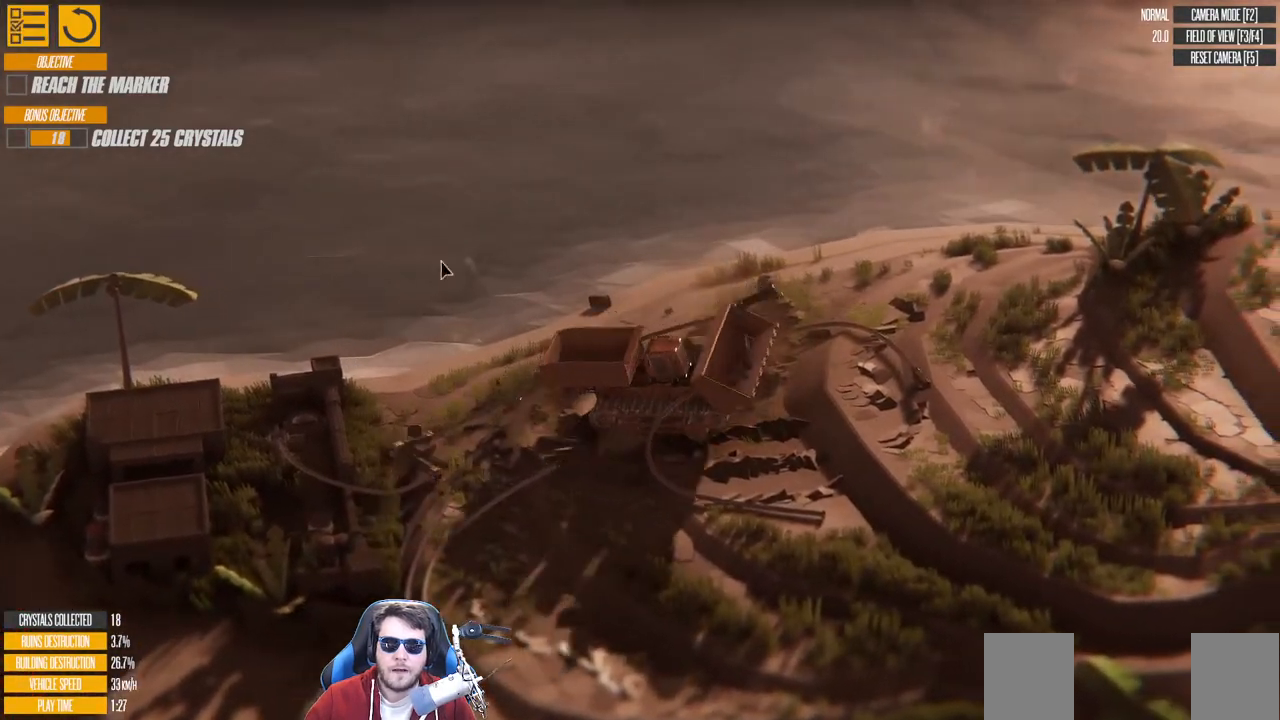
Gameplay with keyboard; each line is a JSON object with the keys held at the frame after it. "events" lists presses ("down") and releases ("up") of "a", "d", "down", "left", "right", "s", "up" and "w" between this image and that frame as [ms after this image, input, new state], when the widget could be followed in between. No other keys are recorded. Mouse input is not recorded.
{"keys": ["a"], "events": [[33, "d", "up"], [66, "w", "up"], [266, "a", "down"]]}
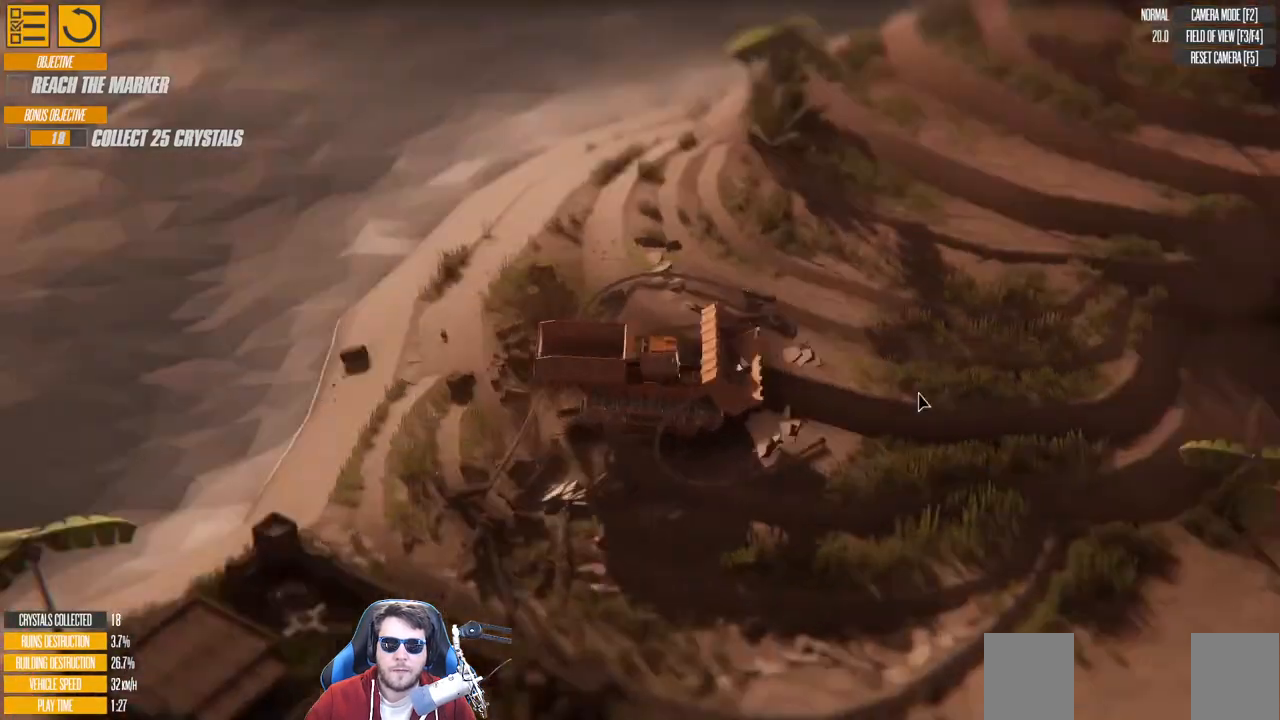
{"keys": ["a", "w"], "events": [[133, "w", "down"]]}
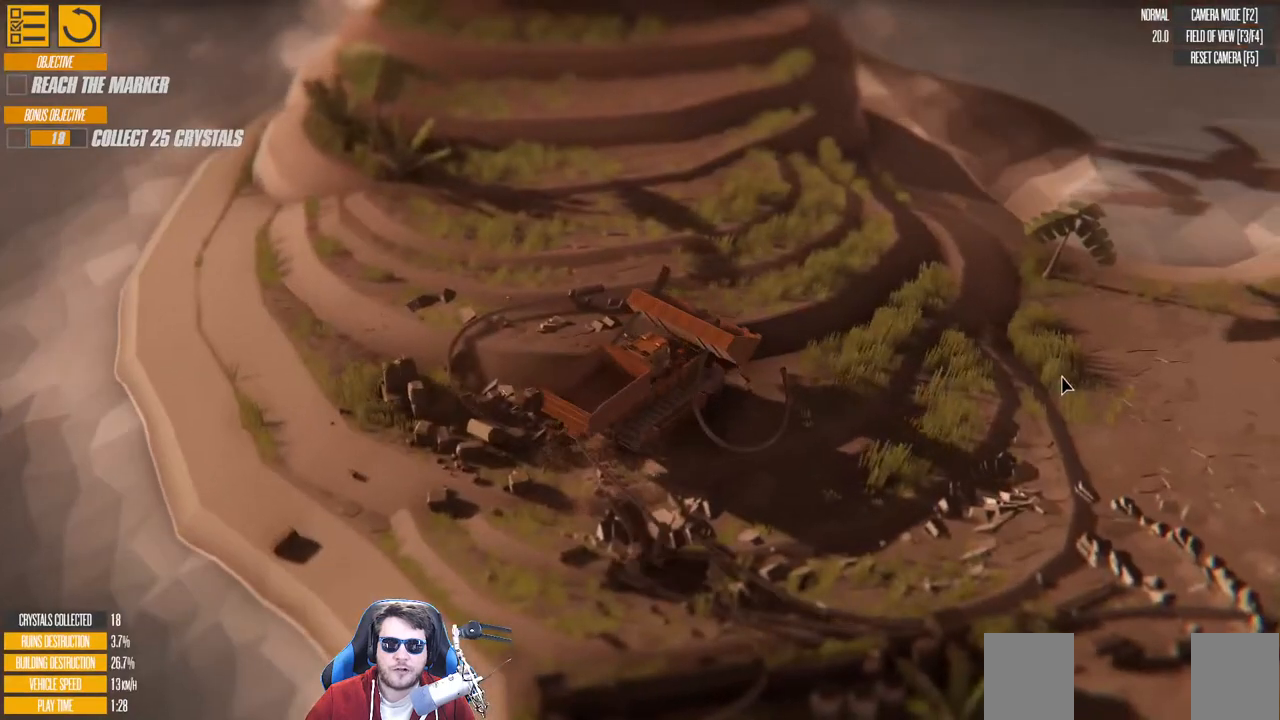
{"keys": ["w"], "events": [[366, "a", "up"]]}
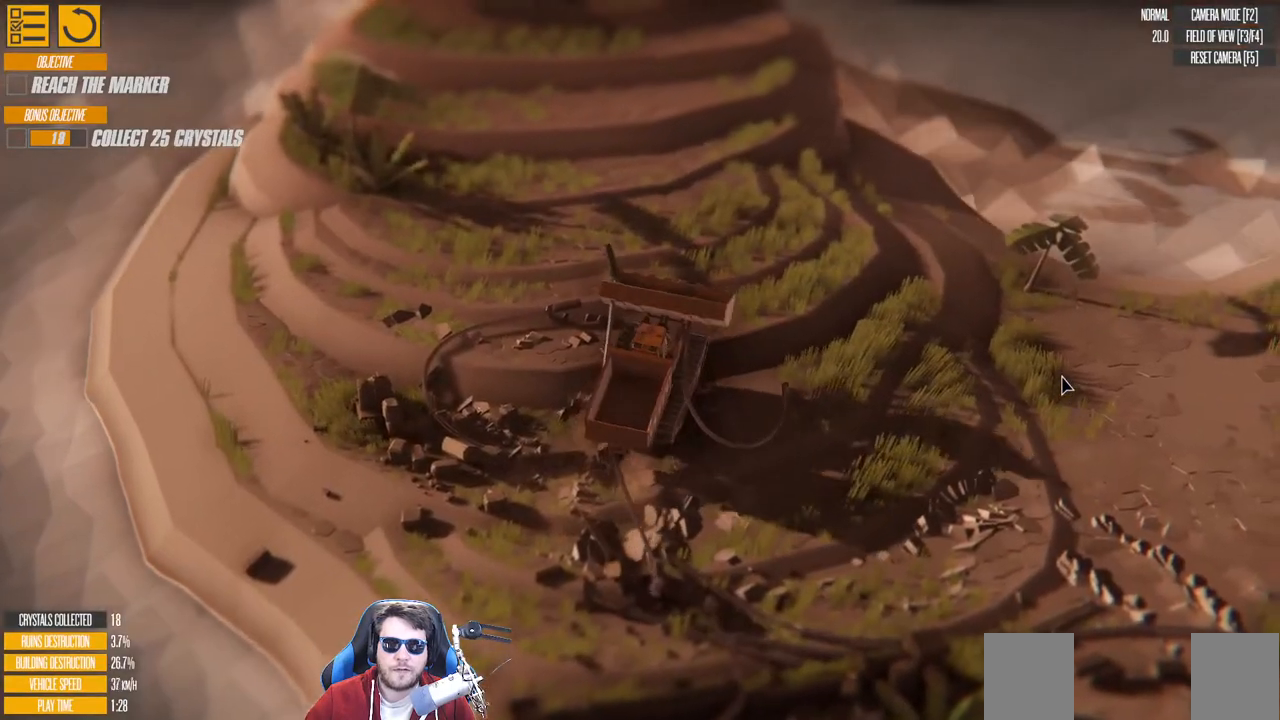
{"keys": ["w"], "events": []}
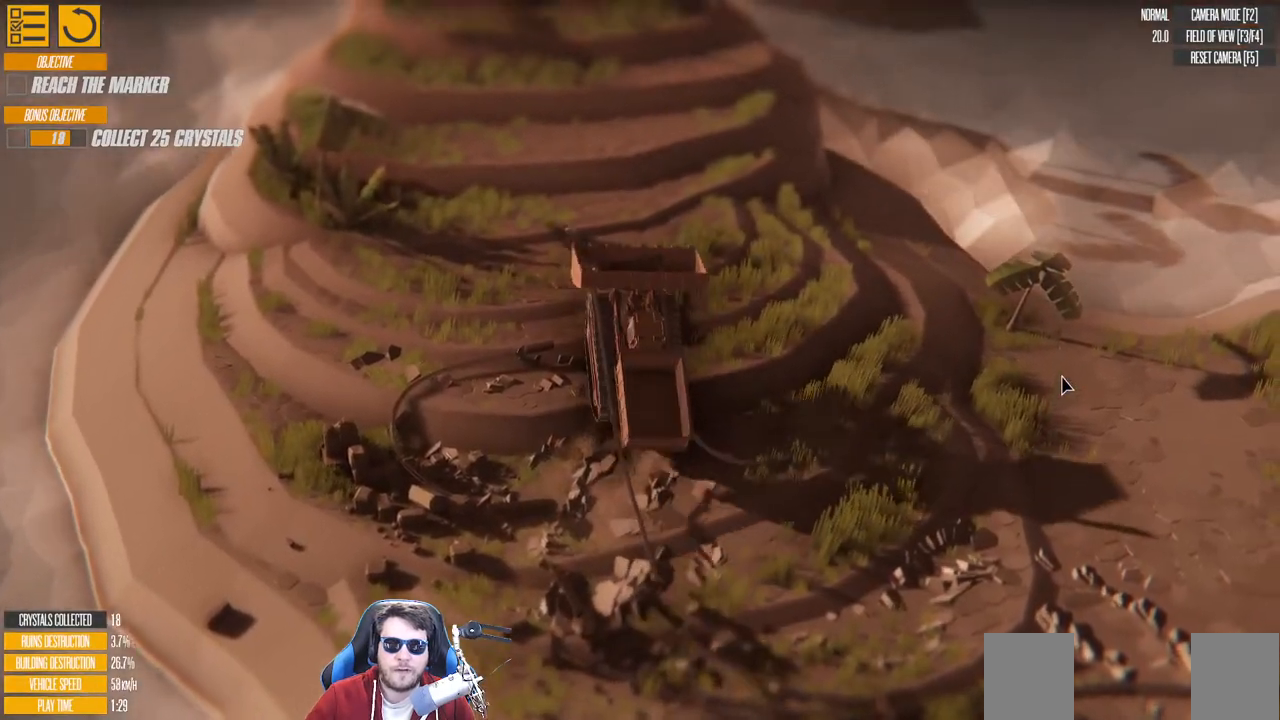
{"keys": ["w"], "events": []}
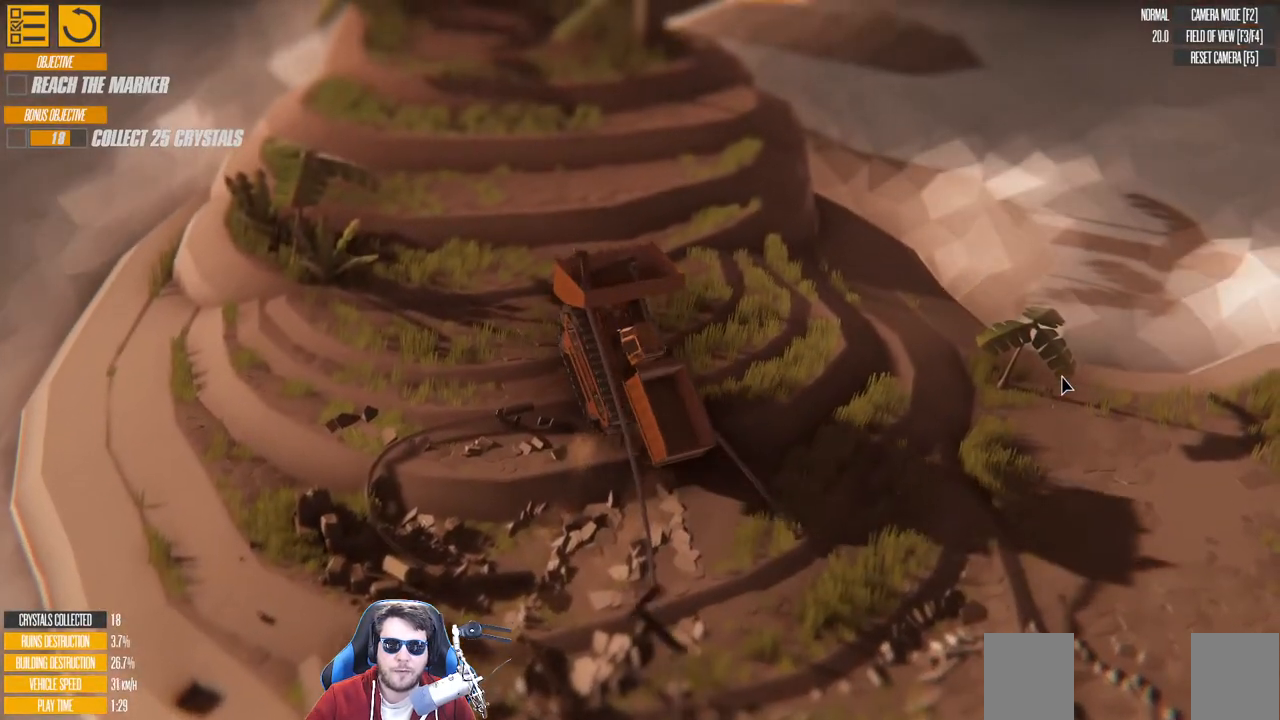
{"keys": ["d", "w"], "events": [[50, "d", "down"]]}
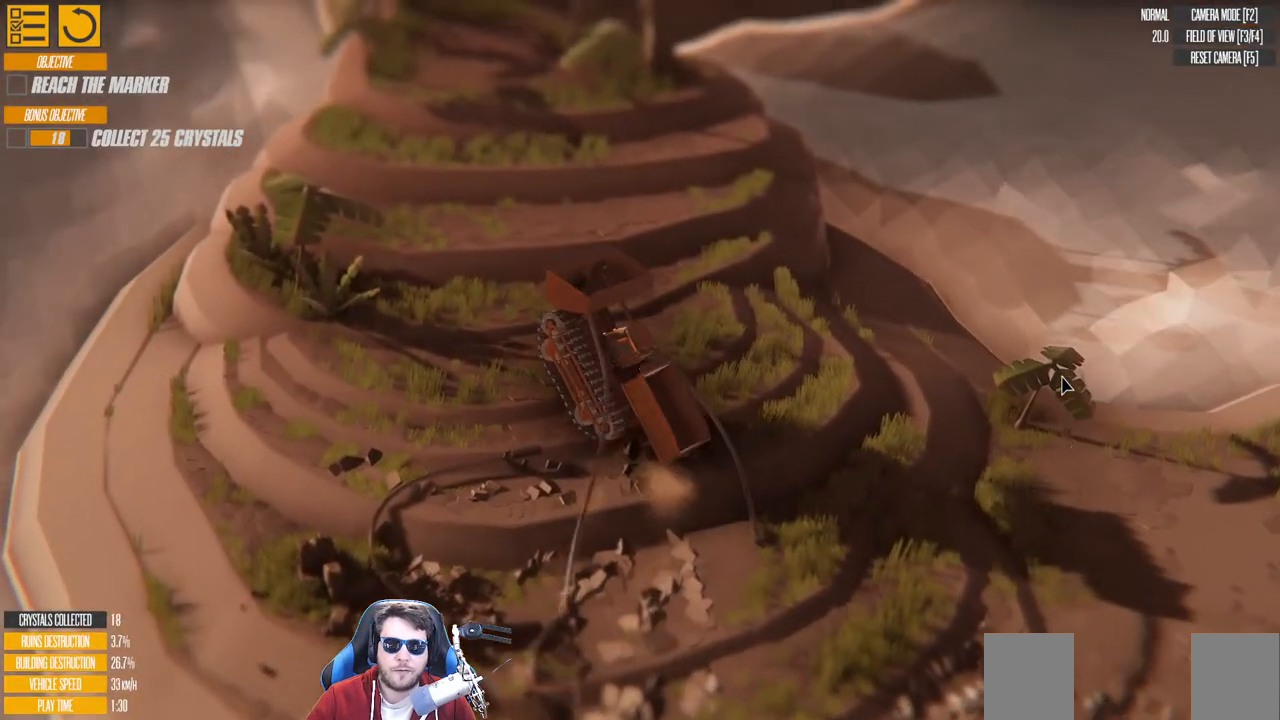
{"keys": ["d", "w"], "events": []}
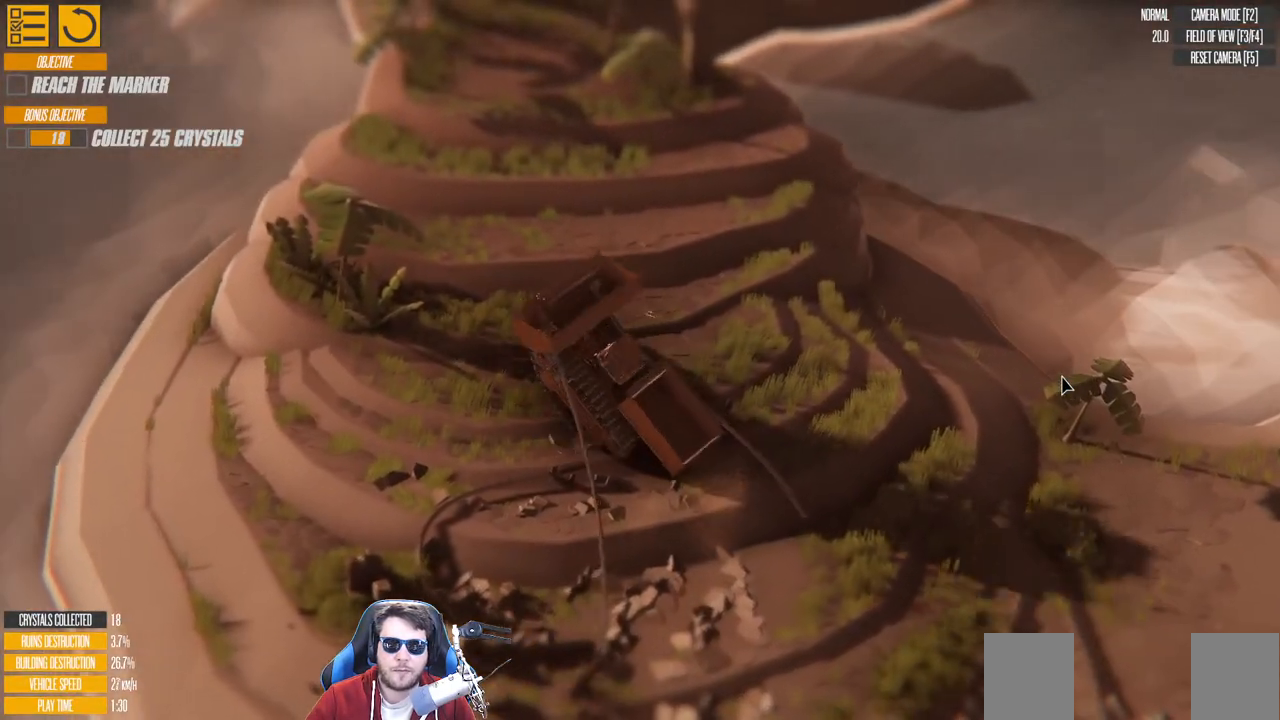
{"keys": ["d", "w"], "events": []}
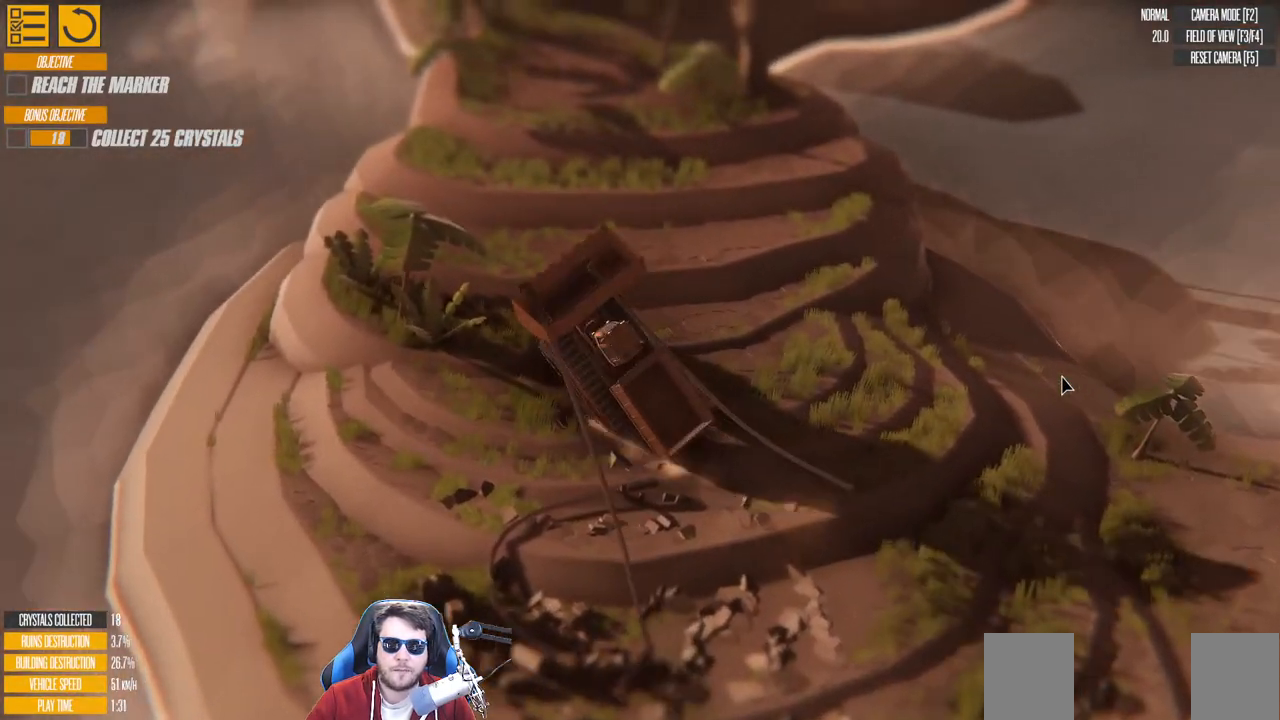
{"keys": ["d", "w"], "events": []}
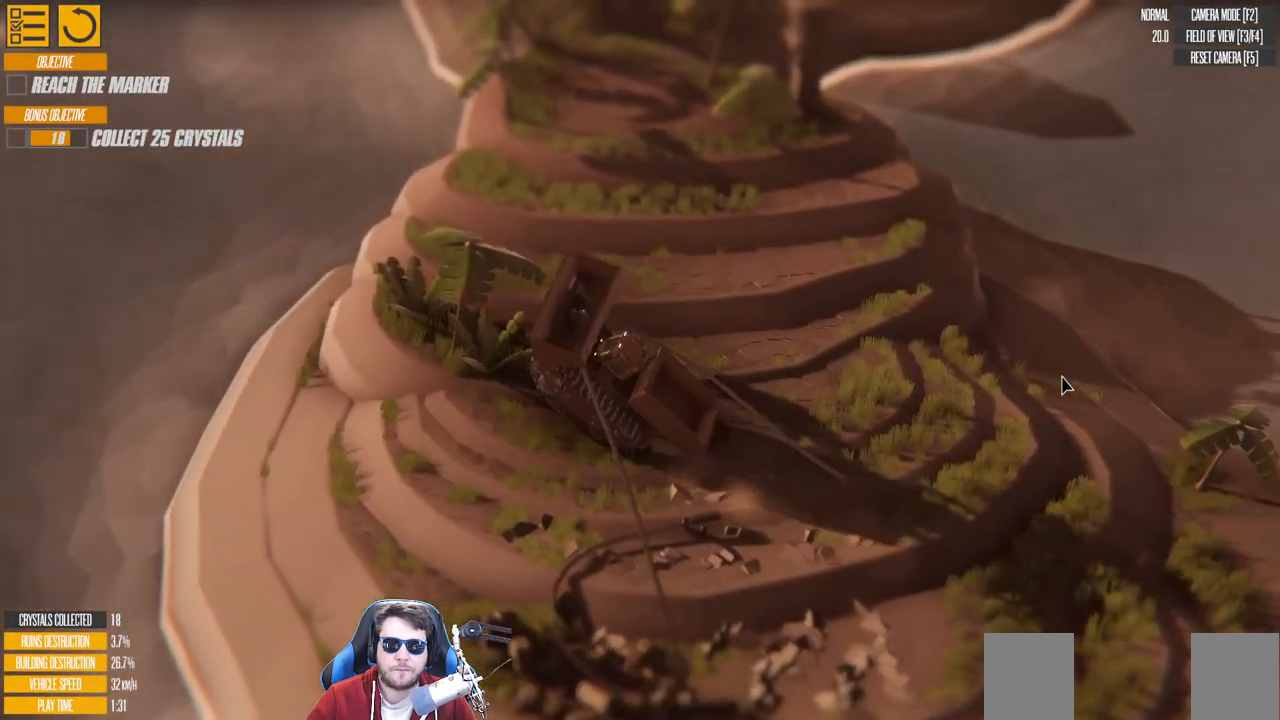
{"keys": ["d"], "events": [[166, "w", "up"]]}
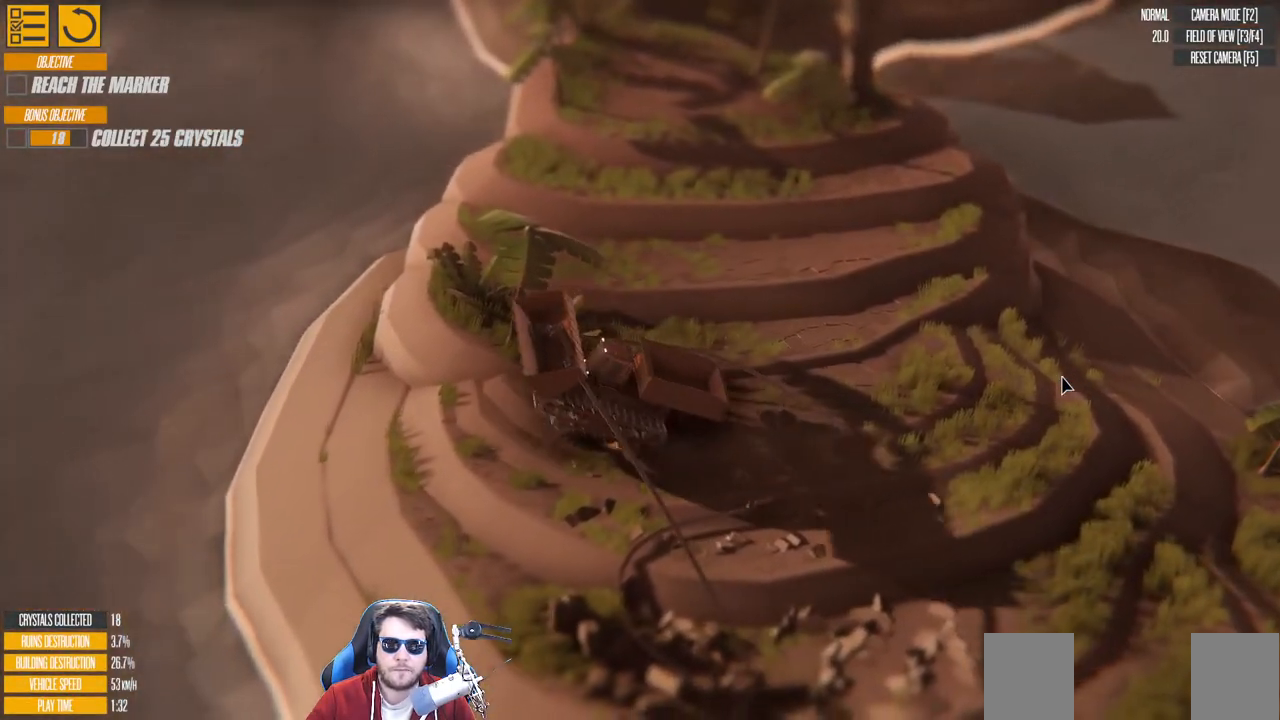
{"keys": ["d", "s"], "events": [[416, "s", "down"]]}
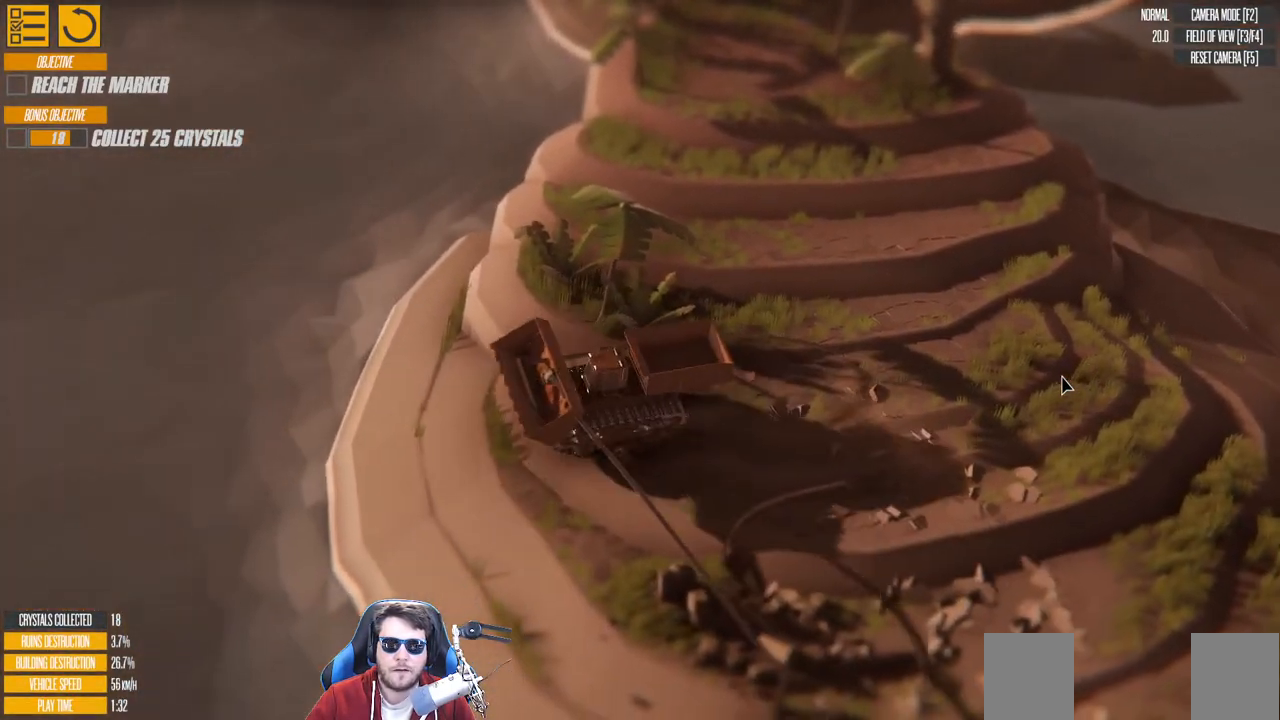
{"keys": ["s"], "events": [[33, "d", "up"]]}
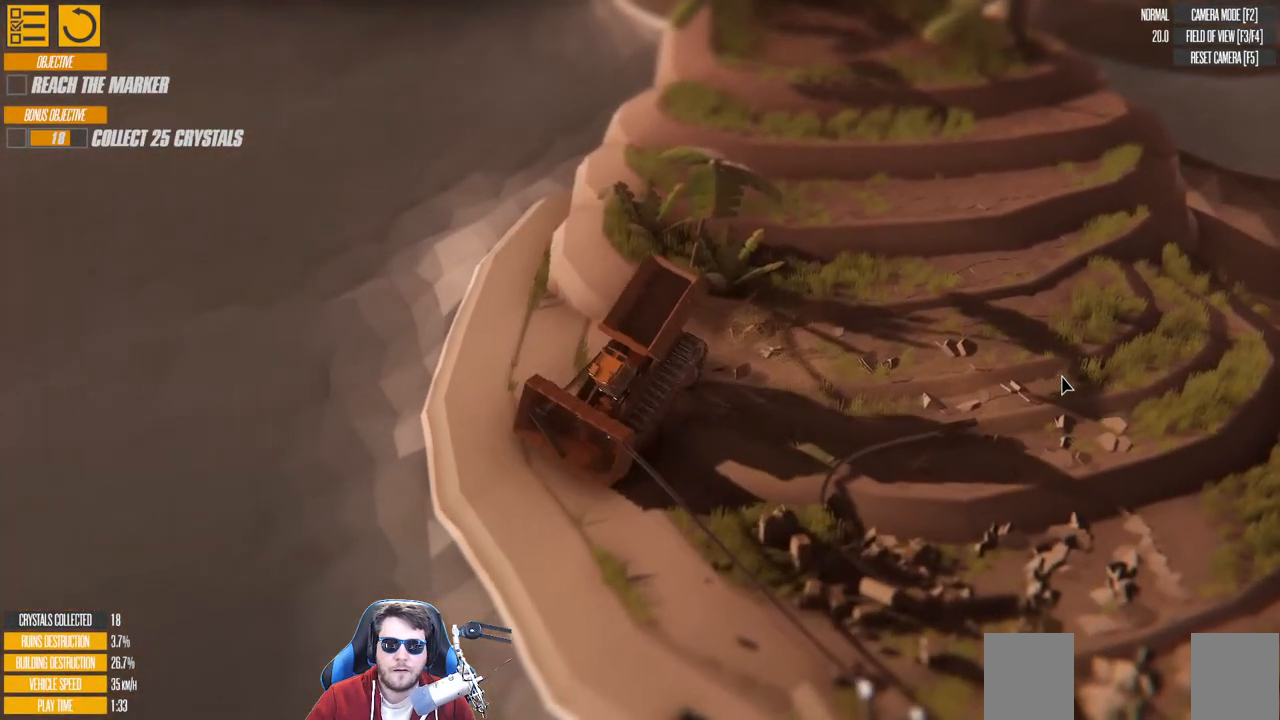
{"keys": ["s"], "events": []}
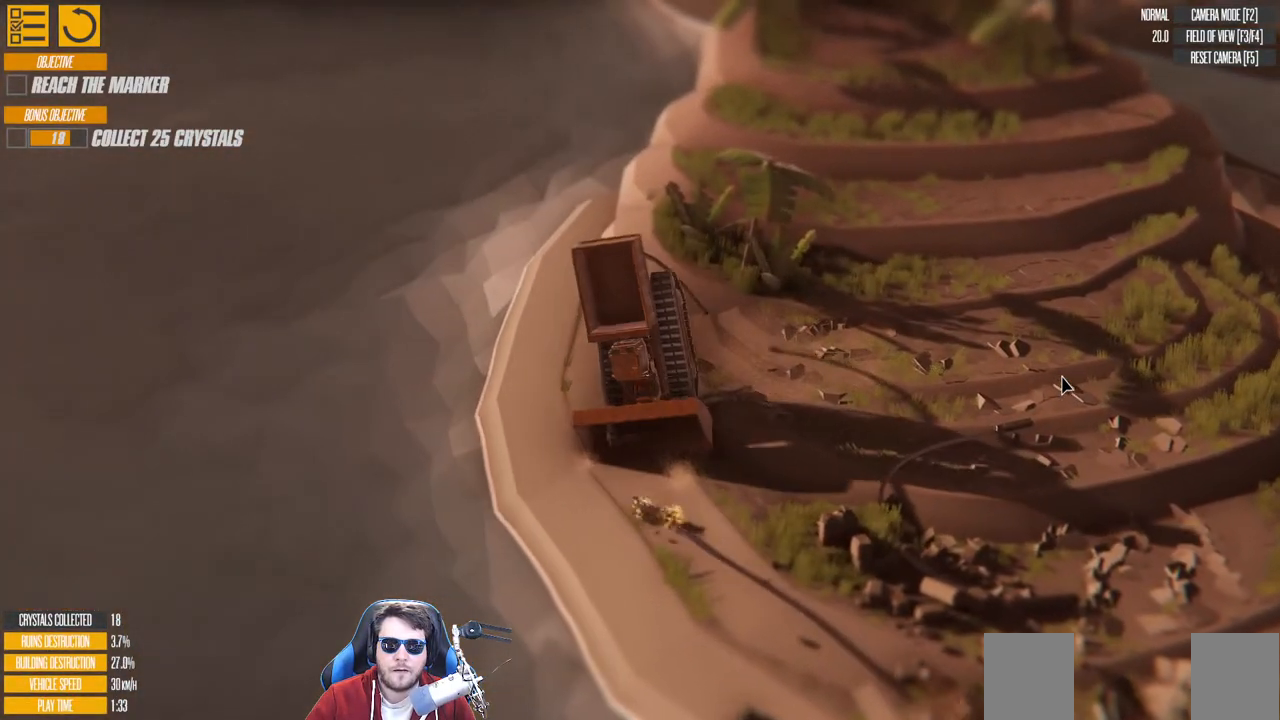
{"keys": ["w"], "events": [[266, "s", "up"], [450, "w", "down"]]}
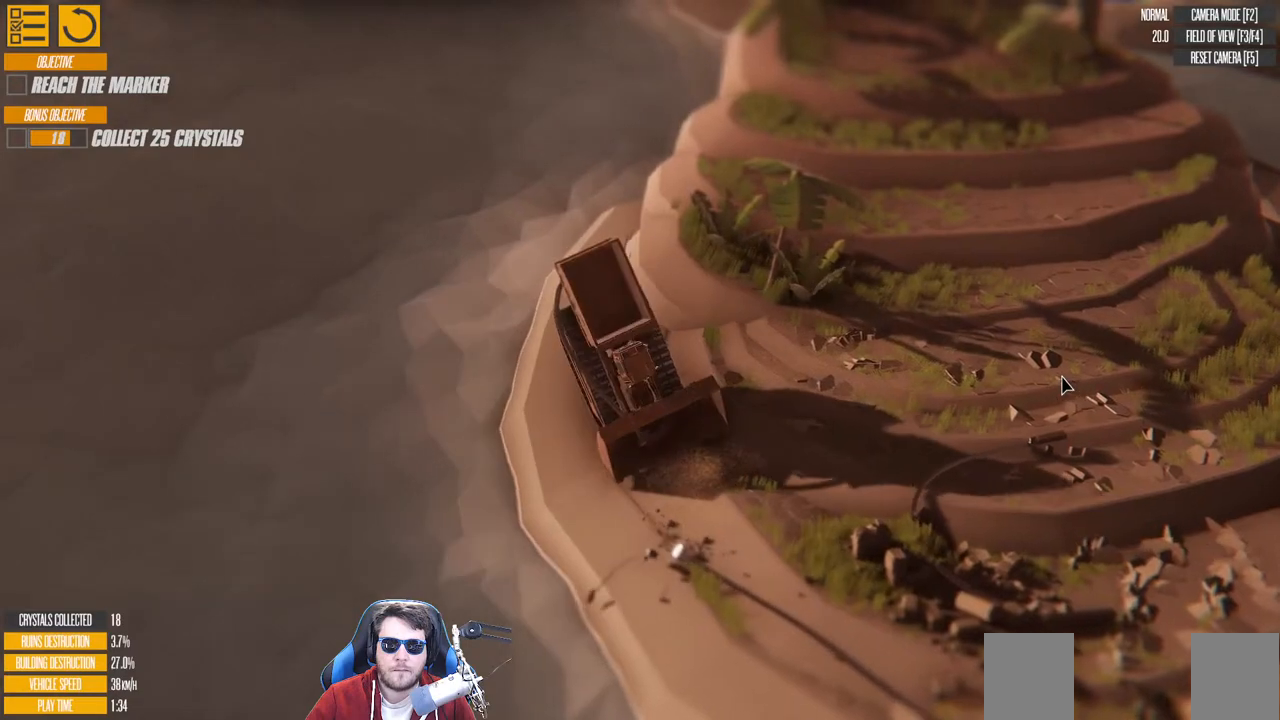
{"keys": ["w"], "events": []}
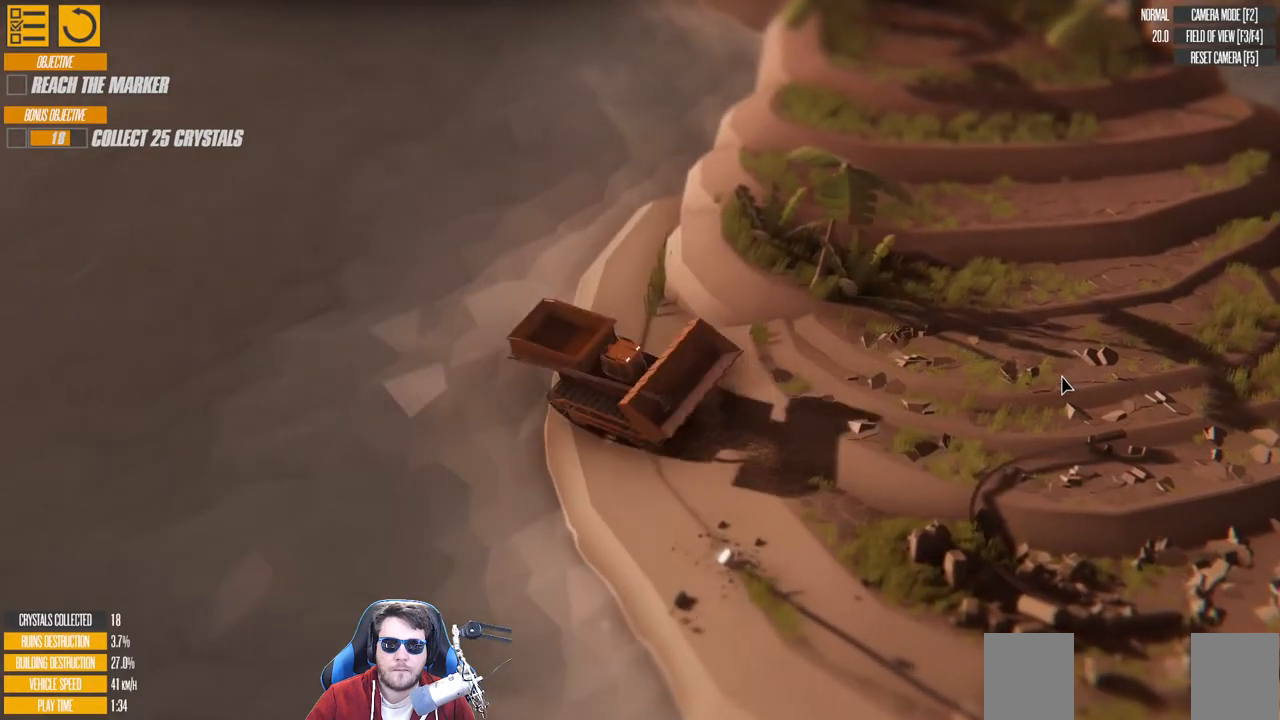
{"keys": ["w"], "events": []}
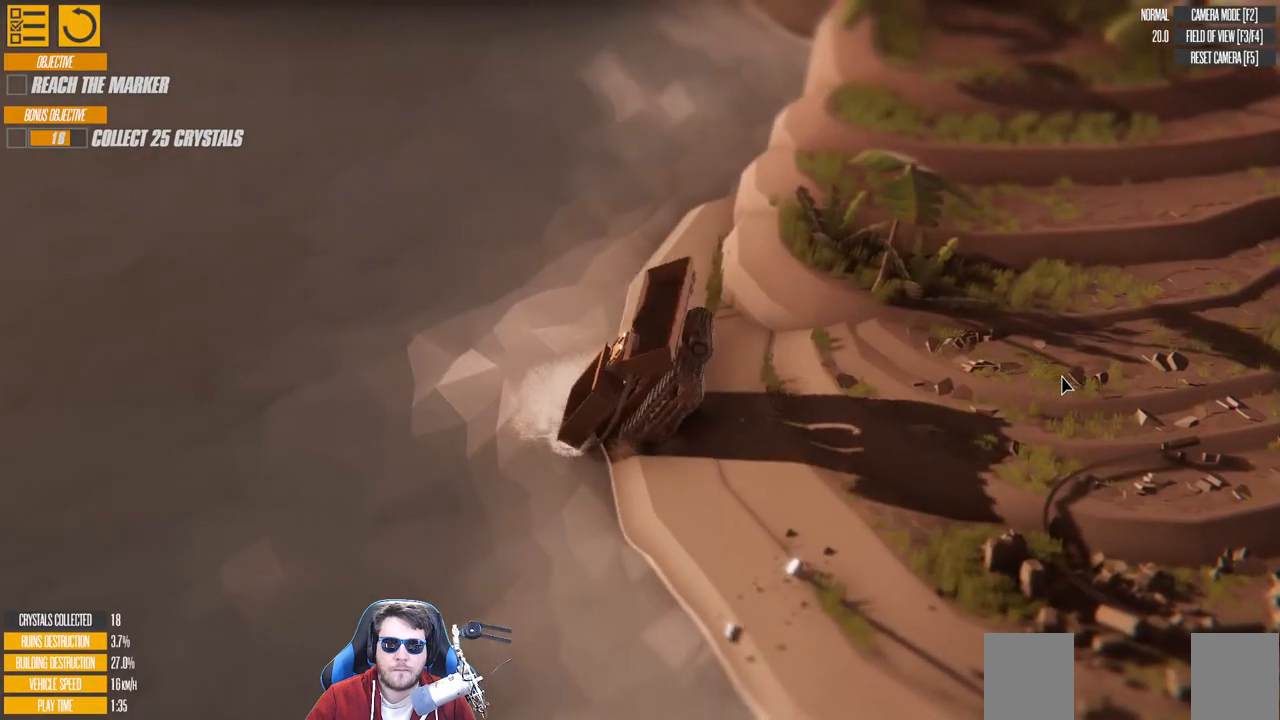
{"keys": ["w"], "events": []}
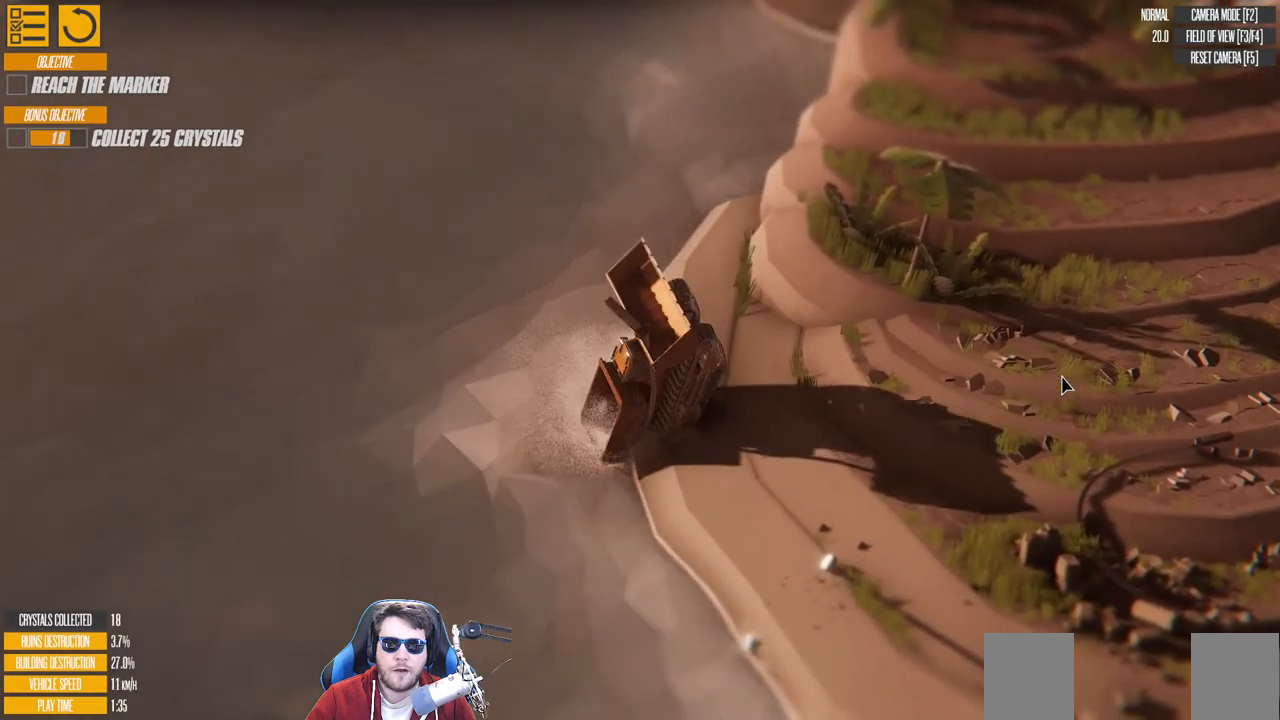
{"keys": ["w"], "events": []}
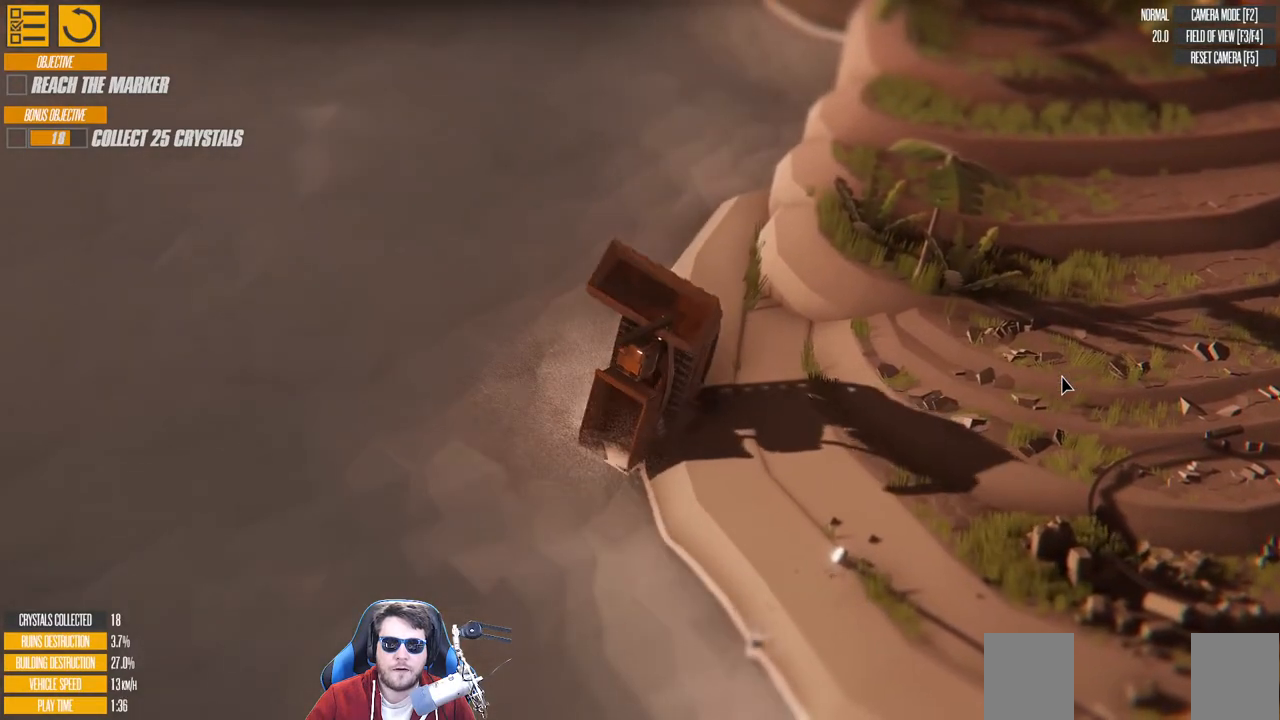
{"keys": [], "events": [[133, "w", "up"]]}
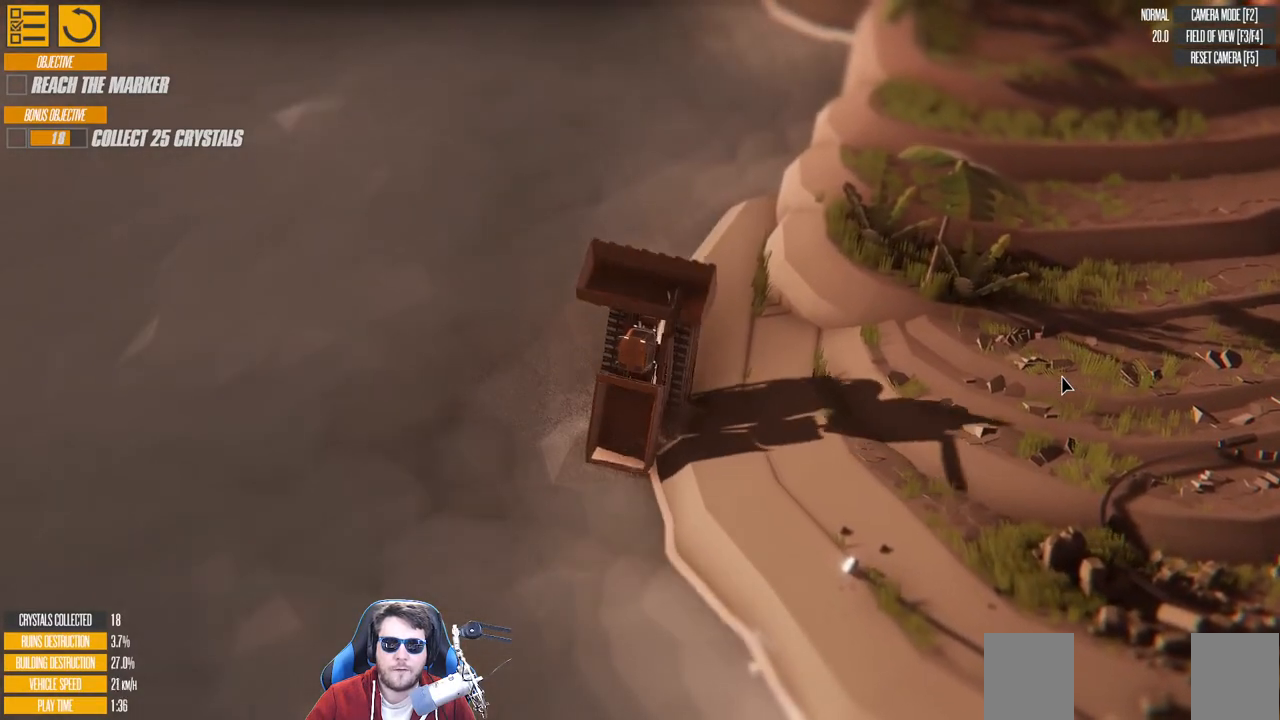
{"keys": ["d"], "events": [[266, "right", "down"], [316, "d", "down"], [483, "right", "up"]]}
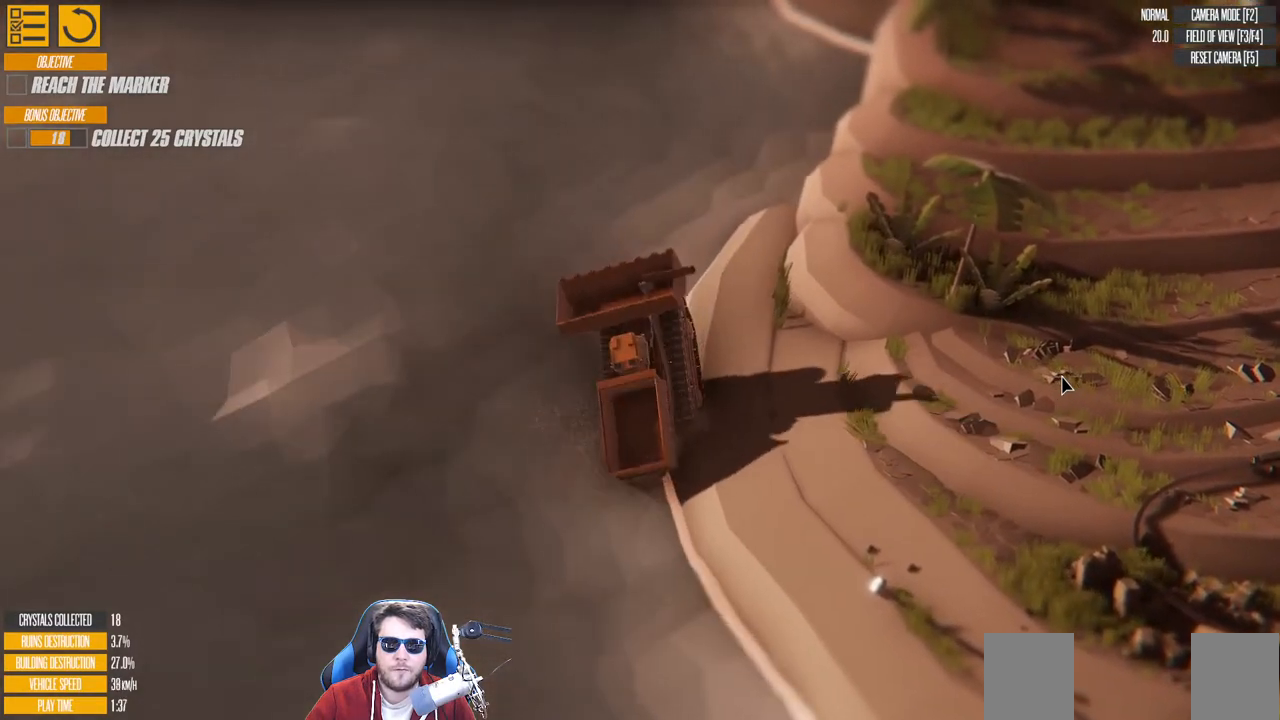
{"keys": ["s"], "events": [[300, "d", "up"], [300, "s", "down"]]}
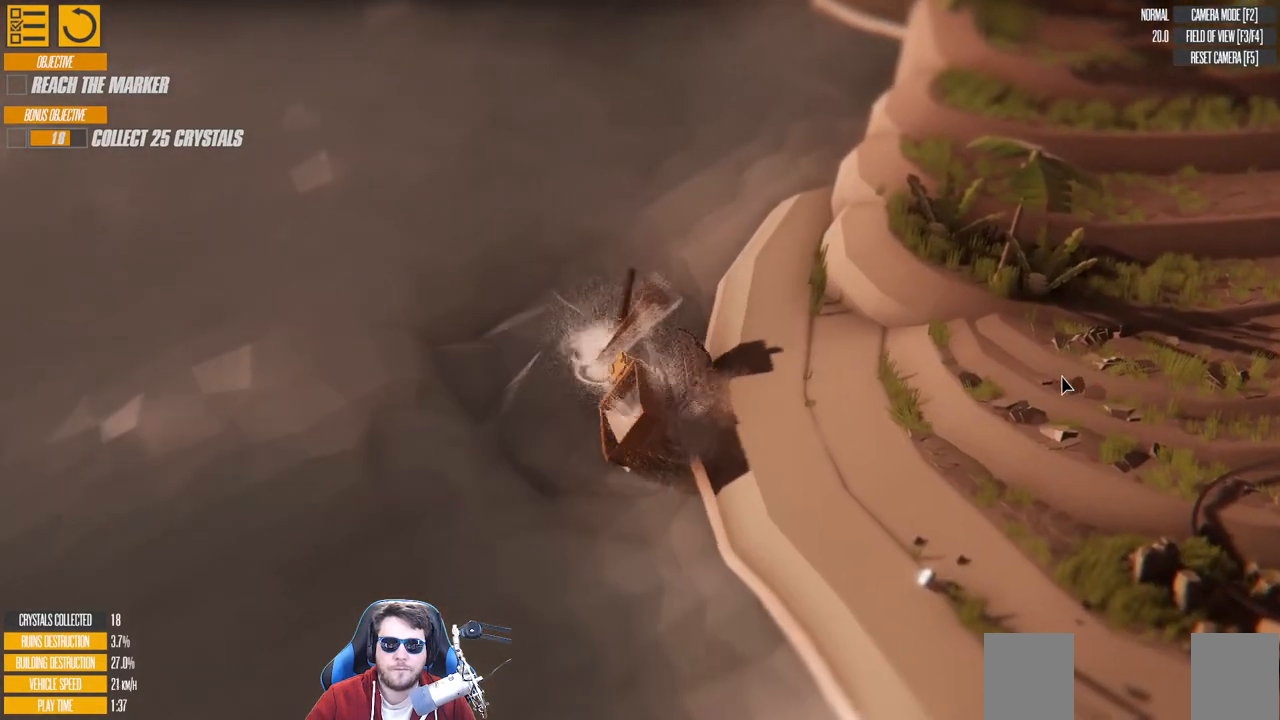
{"keys": ["s"], "events": []}
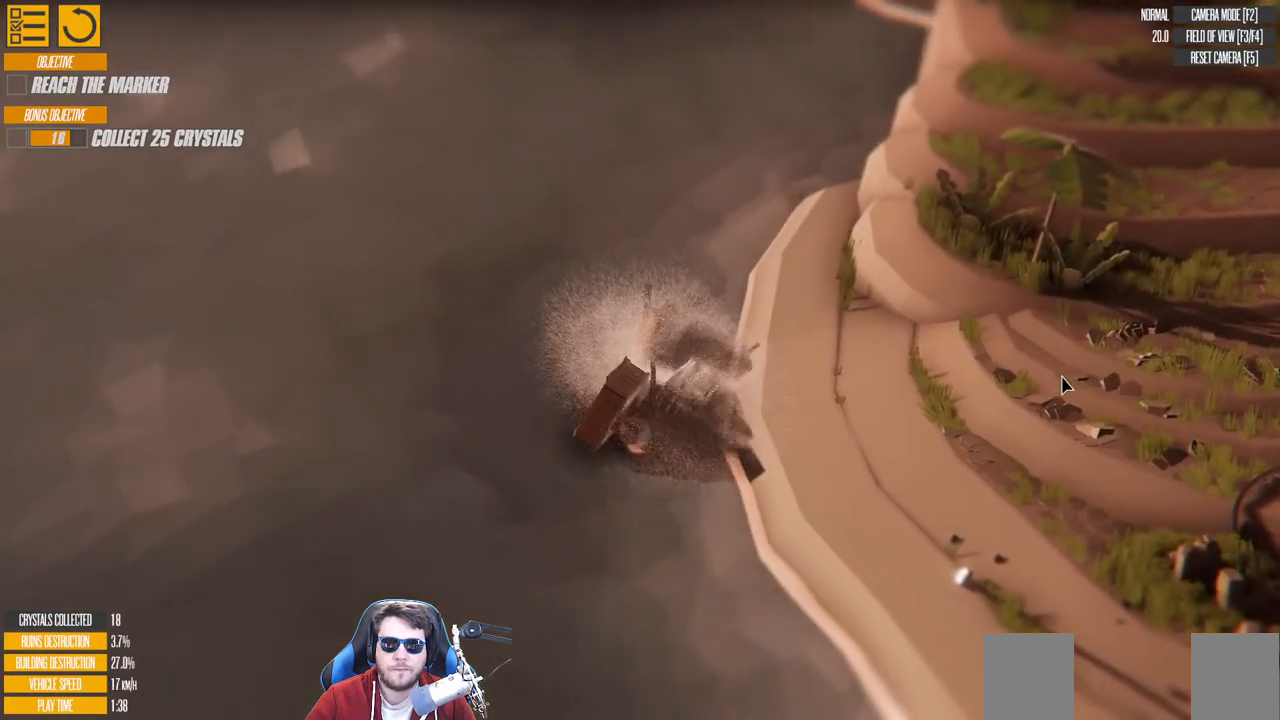
{"keys": ["s"], "events": []}
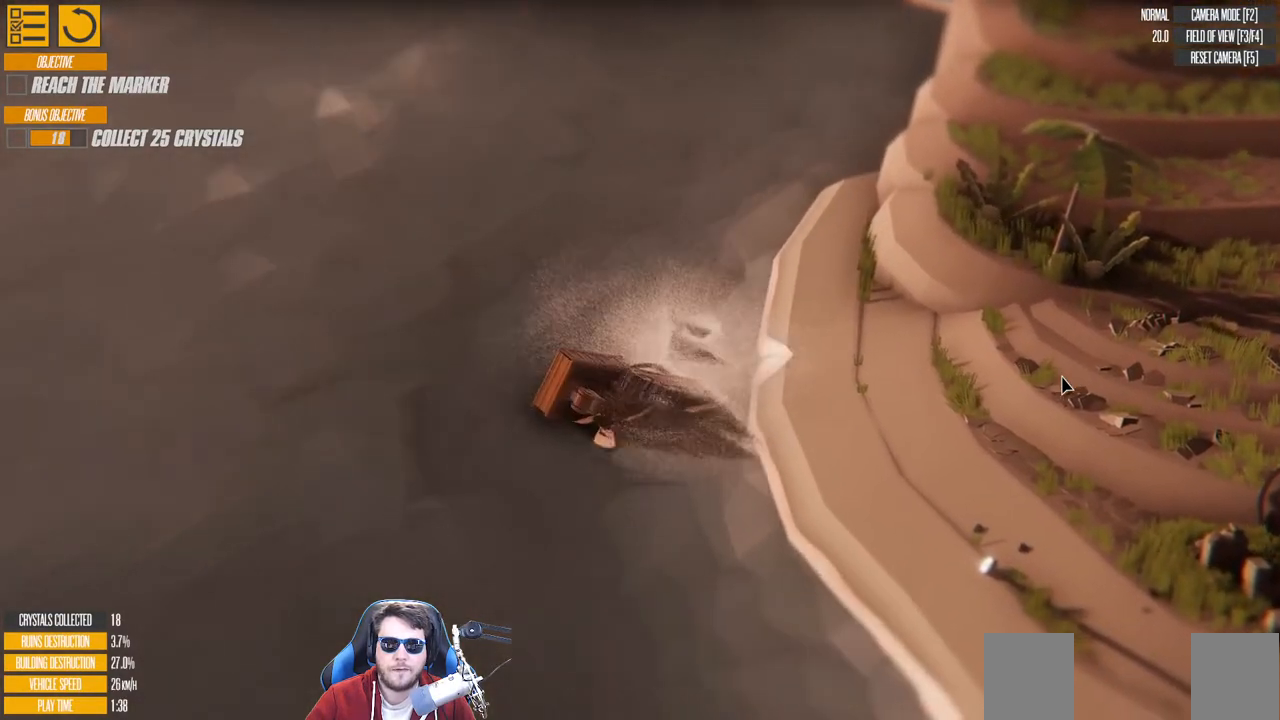
{"keys": ["s"], "events": []}
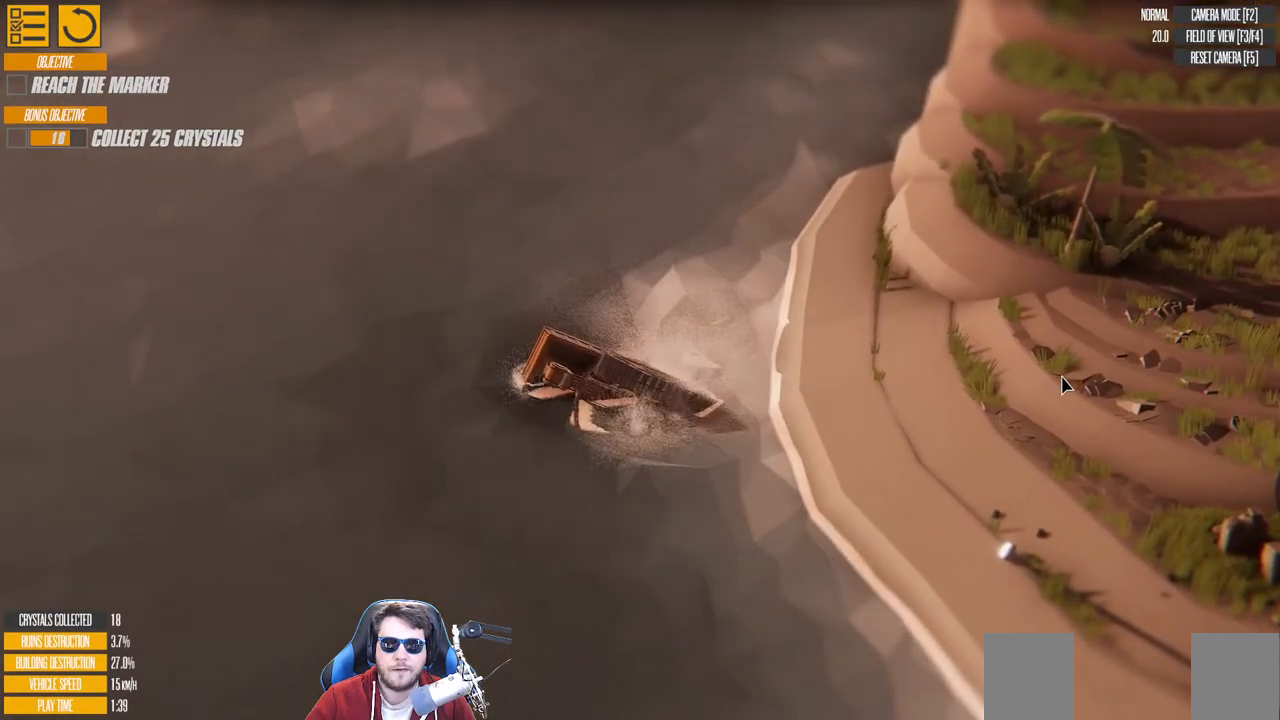
{"keys": ["s"], "events": []}